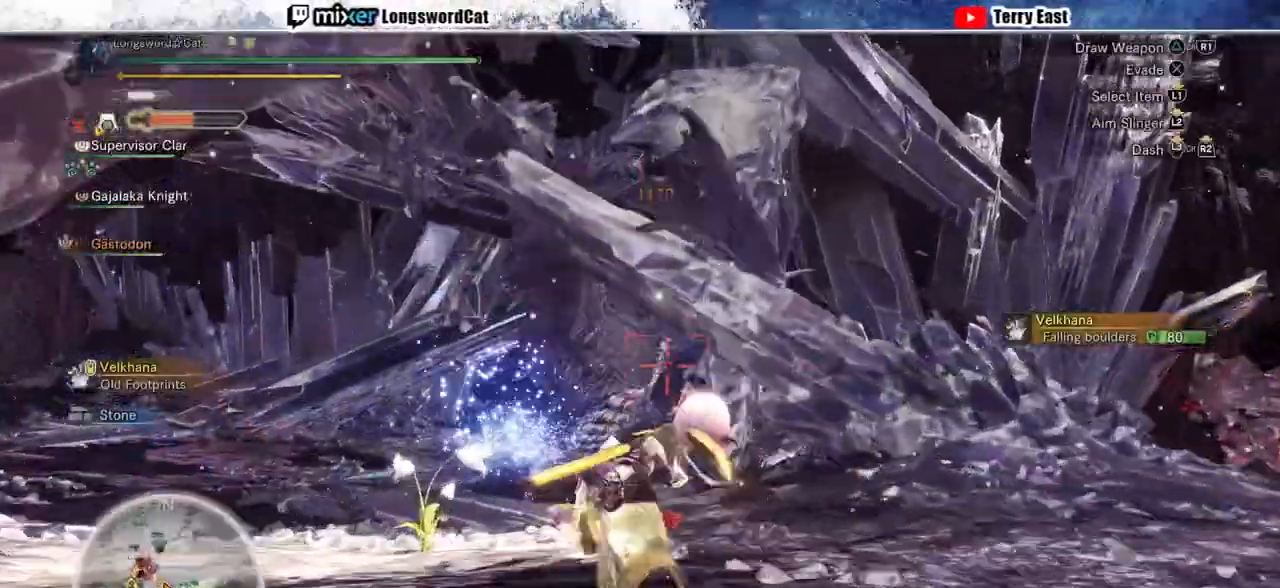
Gameplay with a controller (PlayStation layout); each line is a JSON object with the inputs held at the frame after it. "events" lists button and stick changes between this image and that frame as [ms after this image, input, new state], when the widget could be followed in between.
{"buttons": ["R2"], "left_stick": "up", "right_stick": "center", "events": []}
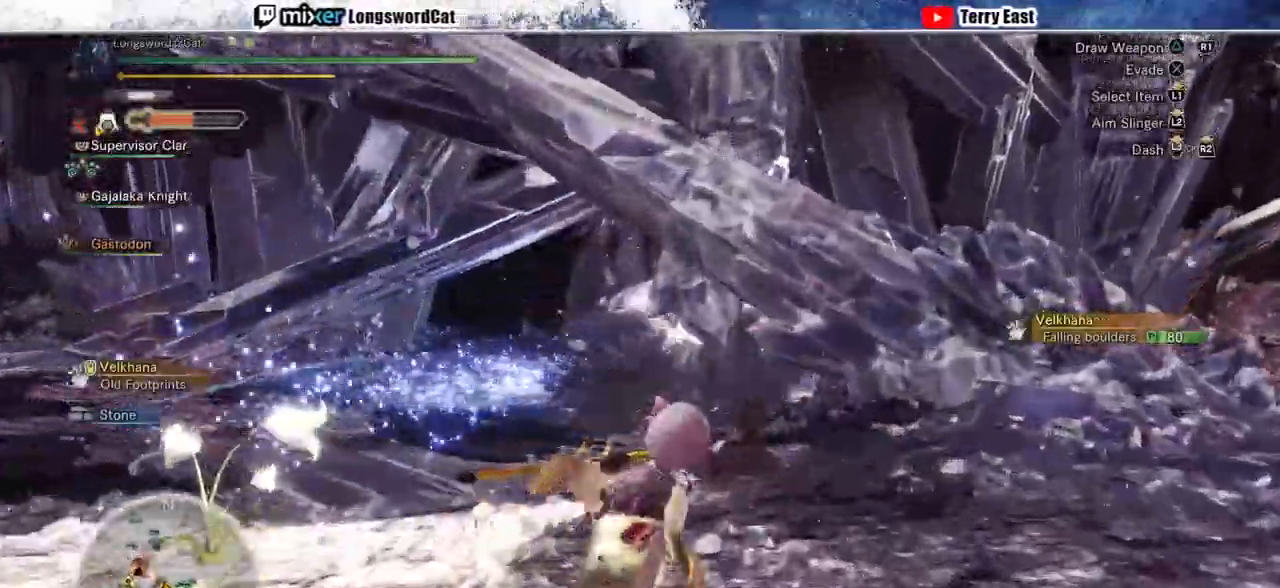
{"buttons": ["R2"], "left_stick": "up", "right_stick": "center", "events": [[200, "right_stick", "down-right"], [300, "right_stick", "center"]]}
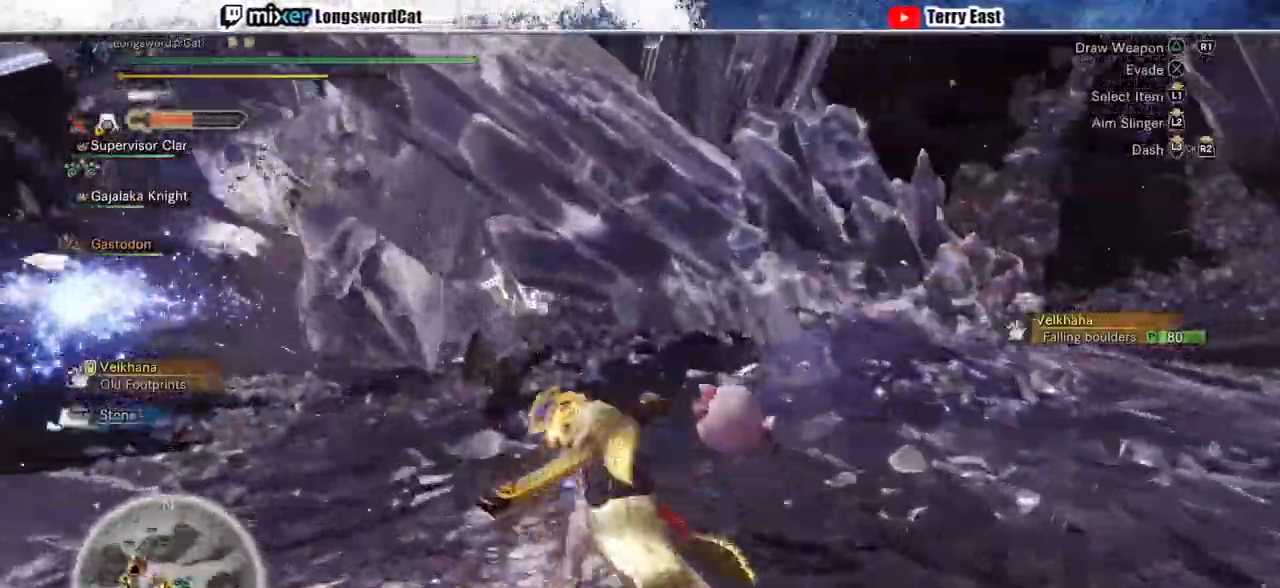
{"buttons": ["R2"], "left_stick": "up", "right_stick": "center", "events": []}
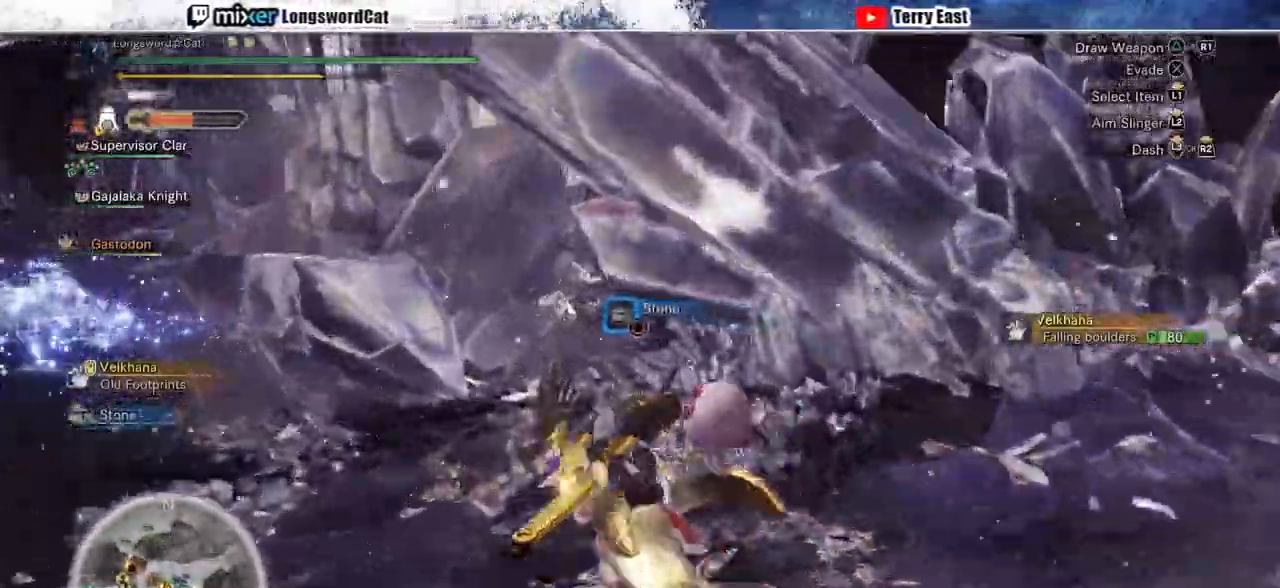
{"buttons": ["R2"], "left_stick": "up", "right_stick": "center", "events": [[367, "L1", "down"], [467, "L1", "up"]]}
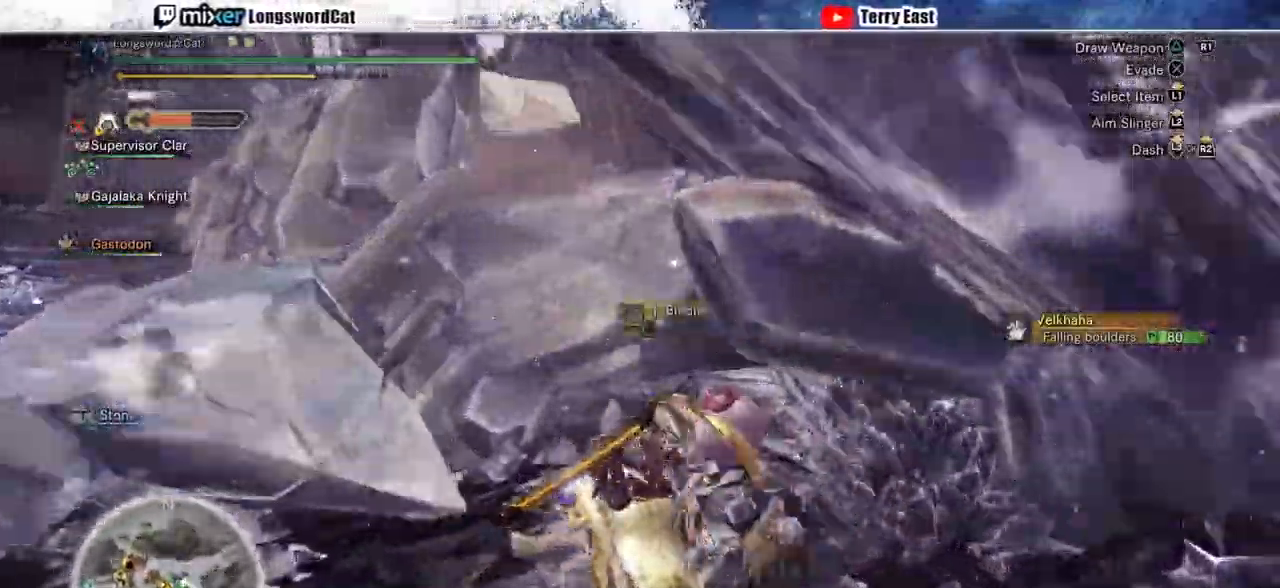
{"buttons": ["R2"], "left_stick": "up", "right_stick": "center", "events": []}
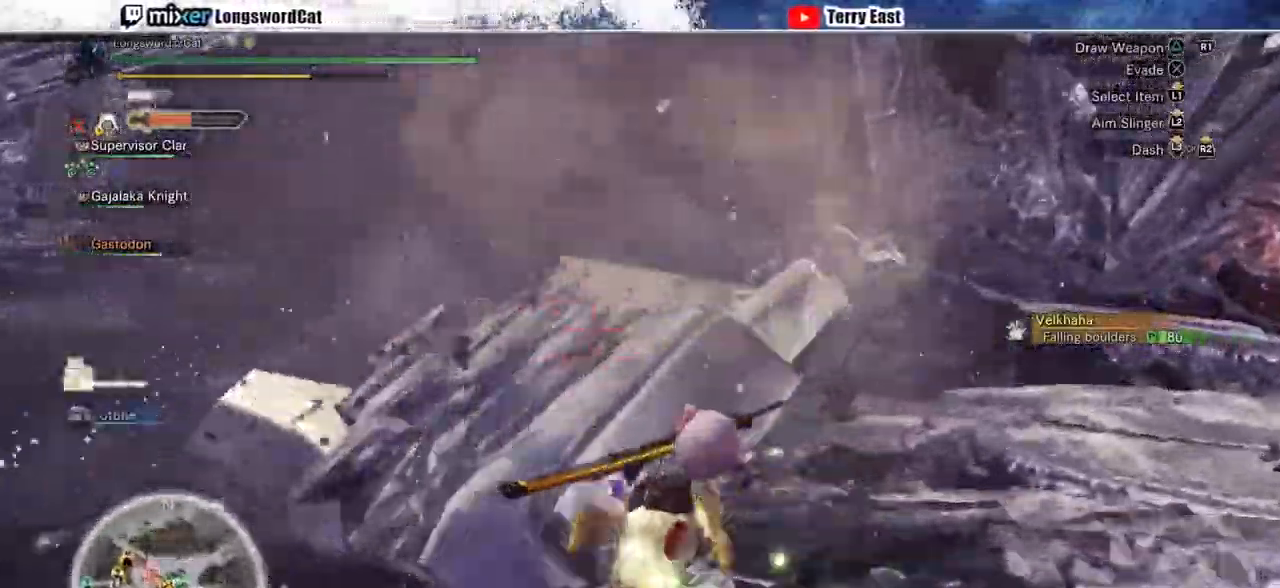
{"buttons": ["R2"], "left_stick": "up-right", "right_stick": "center", "events": [[33, "left_stick", "up-right"]]}
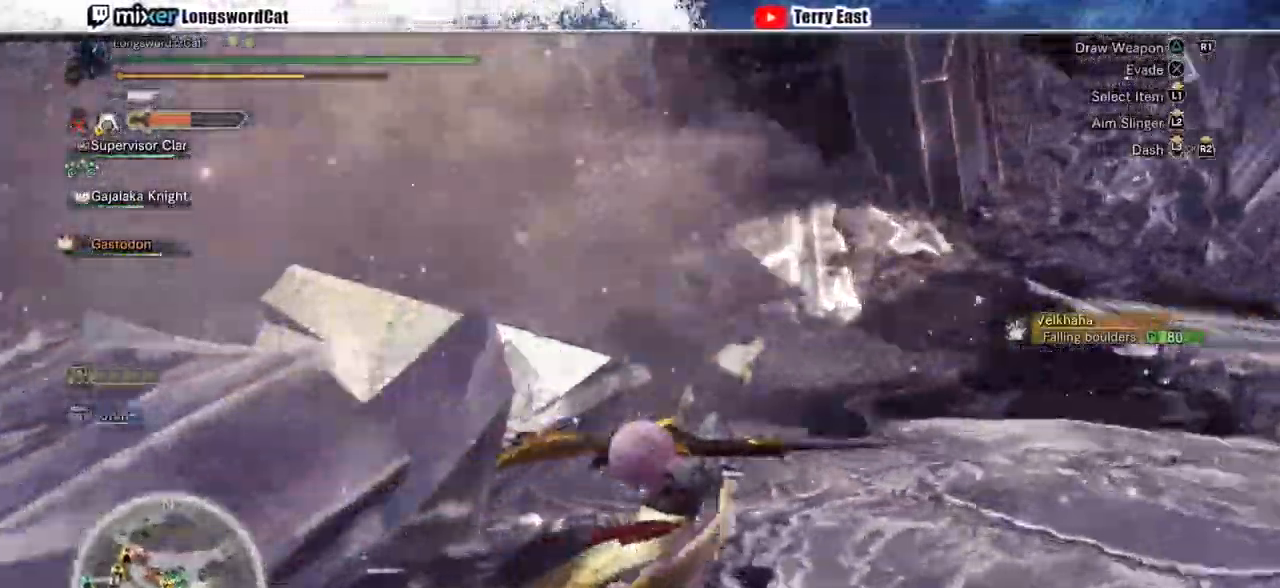
{"buttons": ["R2"], "left_stick": "up-right", "right_stick": "center", "events": []}
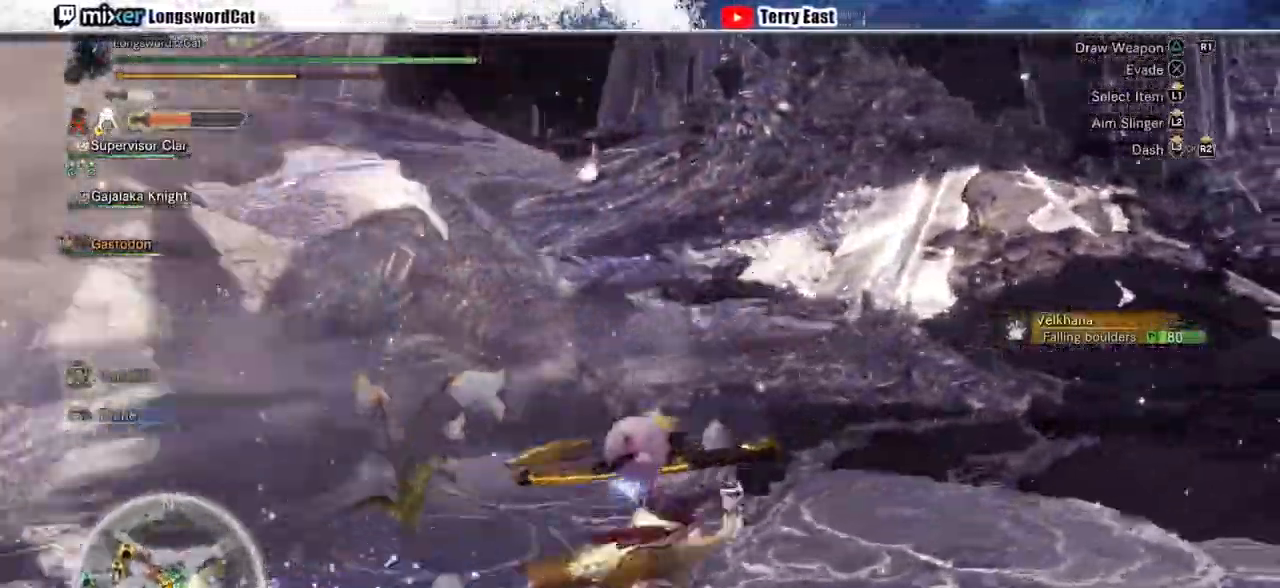
{"buttons": ["TRIANGLE", "R2"], "left_stick": "up", "right_stick": "center", "events": [[100, "left_stick", "up"], [167, "right_stick", "left"], [233, "right_stick", "center"], [500, "TRIANGLE", "down"]]}
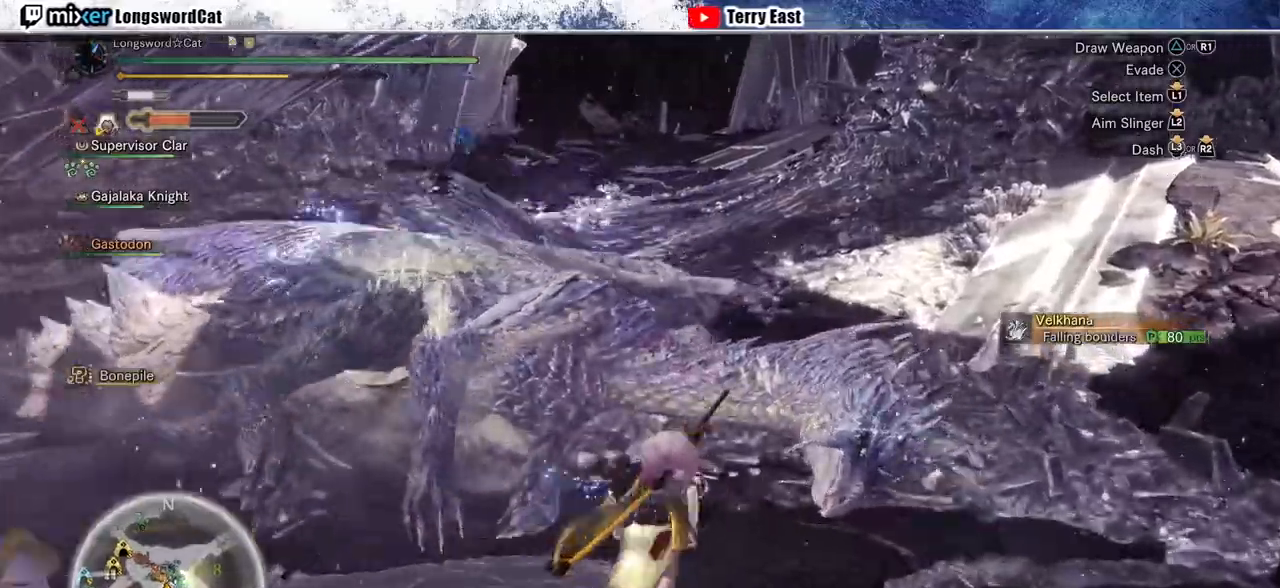
{"buttons": [], "left_stick": "up-right", "right_stick": "center", "events": [[100, "TRIANGLE", "up"], [200, "TRIANGLE", "down"], [267, "TRIANGLE", "up"], [367, "R2", "up"], [367, "TRIANGLE", "down"], [367, "left_stick", "up-right"], [500, "TRIANGLE", "up"]]}
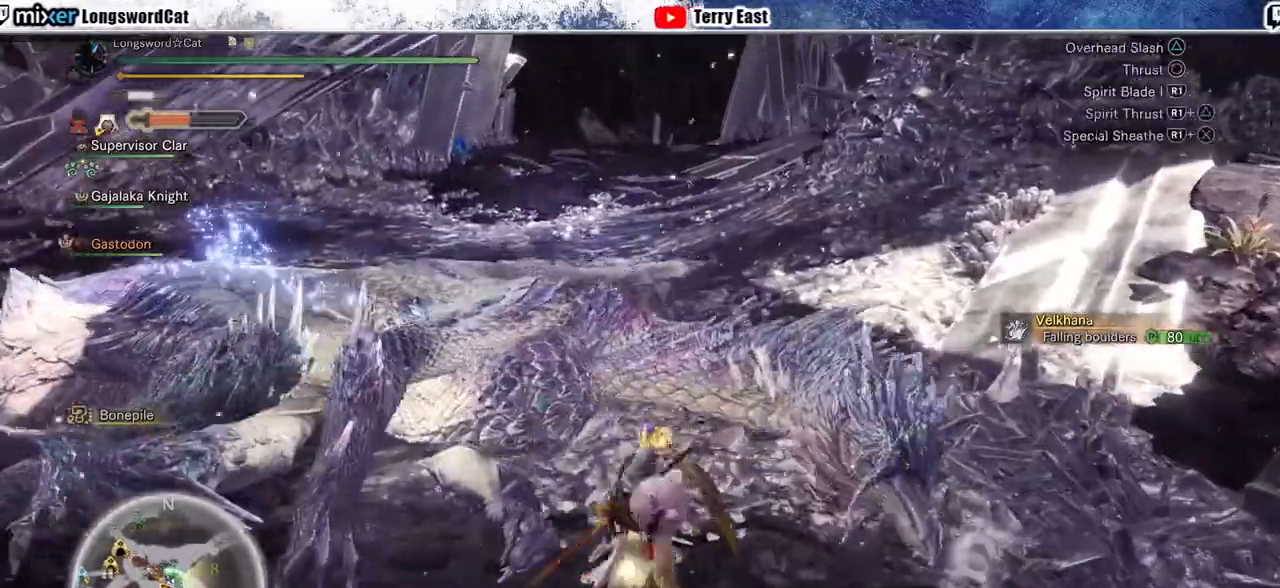
{"buttons": ["TRIANGLE"], "left_stick": "up-right", "right_stick": "center", "events": [[67, "TRIANGLE", "down"], [100, "TRIANGLE", "up"], [167, "TRIANGLE", "down"], [267, "TRIANGLE", "up"], [333, "TRIANGLE", "down"], [433, "TRIANGLE", "up"], [500, "TRIANGLE", "down"]]}
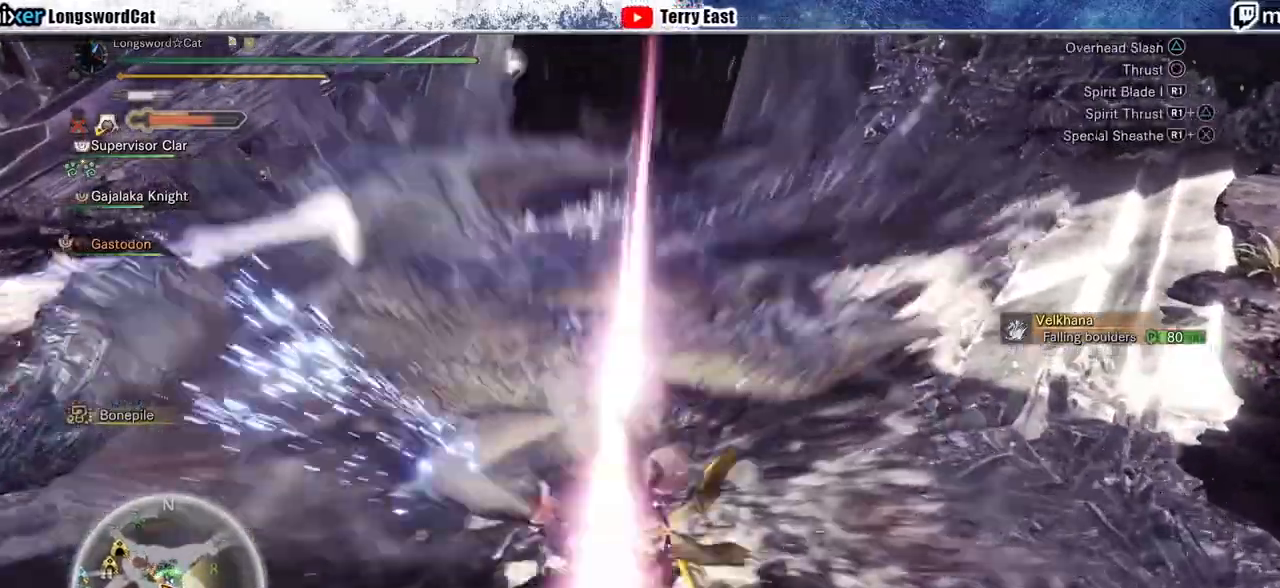
{"buttons": [], "left_stick": "up-right", "right_stick": "center", "events": [[100, "TRIANGLE", "up"], [167, "TRIANGLE", "down"], [300, "TRIANGLE", "up"], [333, "TRIANGLE", "down"], [467, "TRIANGLE", "up"]]}
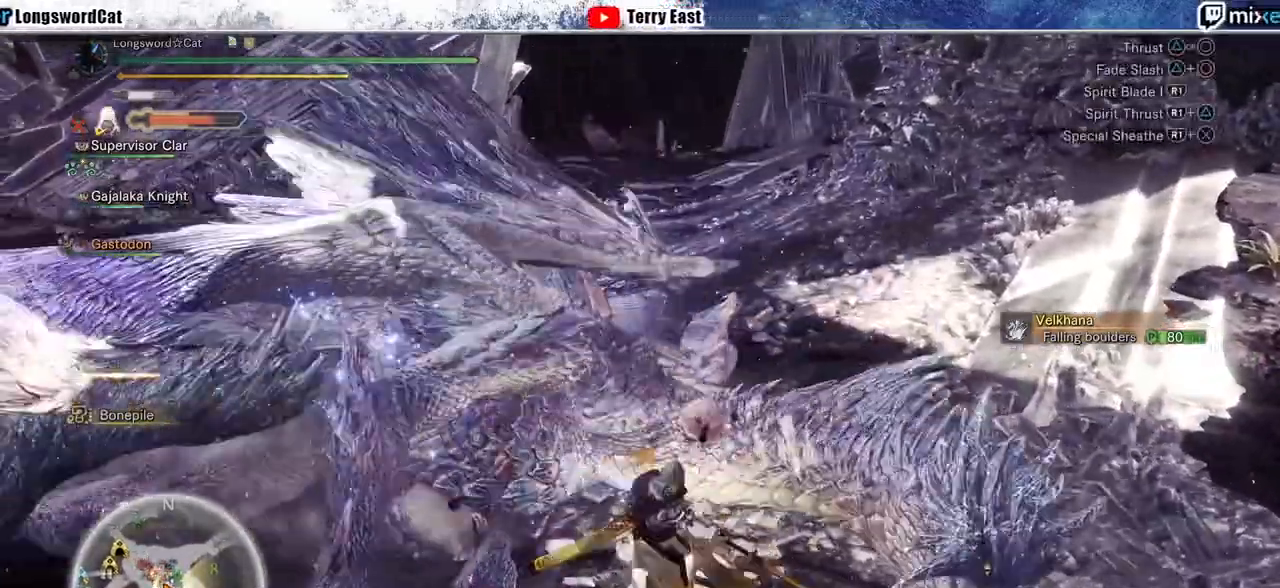
{"buttons": [], "left_stick": "up-right", "right_stick": "center", "events": [[33, "TRIANGLE", "down"], [33, "left_stick", "center"], [133, "TRIANGLE", "up"], [133, "left_stick", "up-right"], [200, "TRIANGLE", "down"], [300, "TRIANGLE", "up"], [367, "TRIANGLE", "down"], [467, "TRIANGLE", "up"]]}
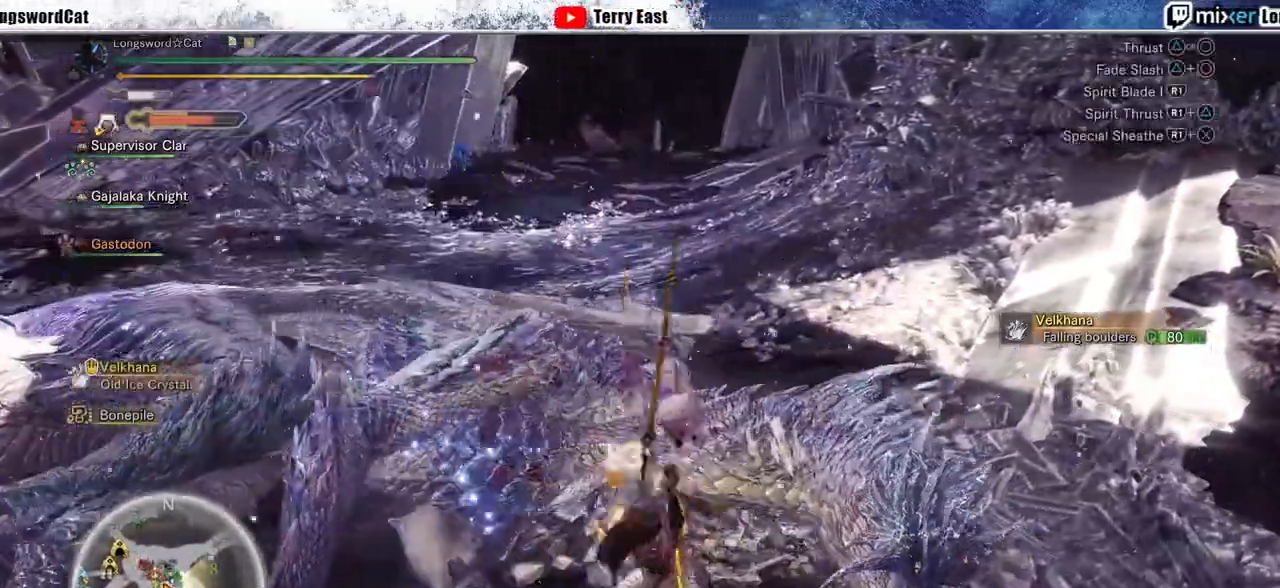
{"buttons": [], "left_stick": "up-right", "right_stick": "center", "events": [[67, "TRIANGLE", "down"], [167, "TRIANGLE", "up"], [233, "TRIANGLE", "down"], [333, "TRIANGLE", "up"], [400, "TRIANGLE", "down"], [500, "TRIANGLE", "up"]]}
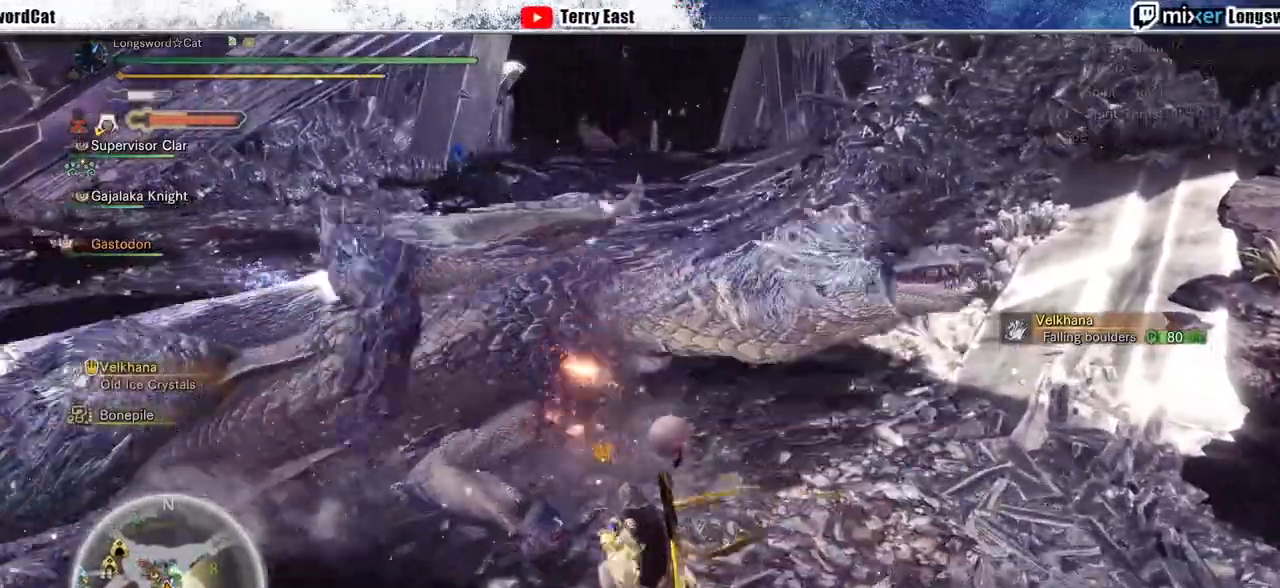
{"buttons": ["R1"], "left_stick": "center", "right_stick": "center", "events": [[167, "R1", "down"], [233, "R1", "up"], [333, "R1", "down"], [400, "R1", "up"], [400, "left_stick", "center"], [467, "R1", "down"]]}
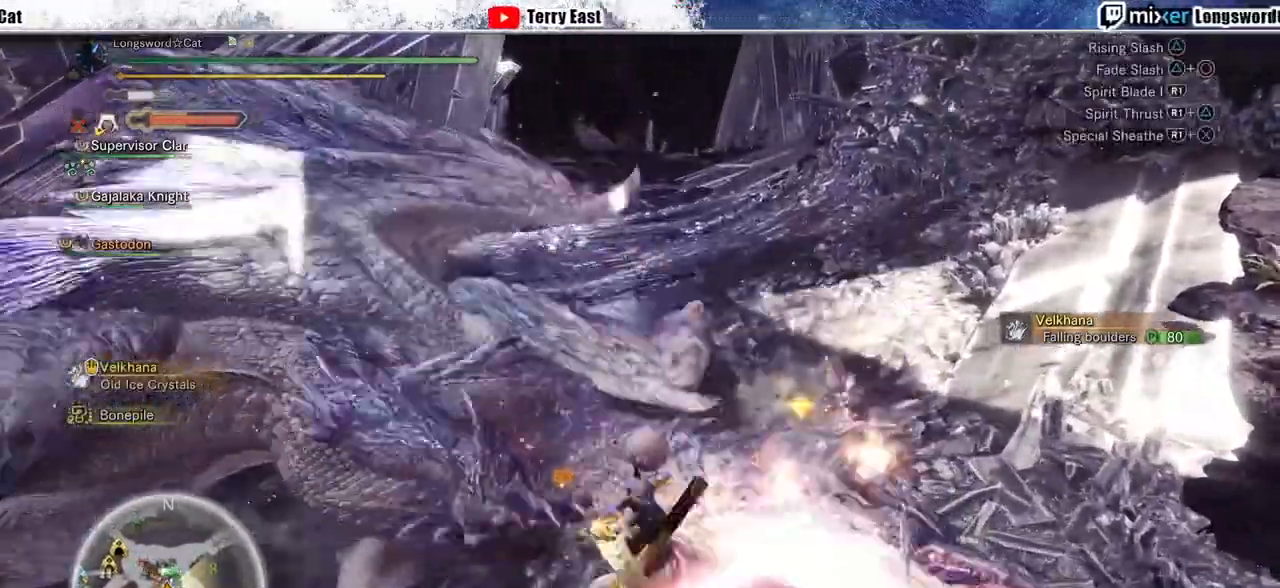
{"buttons": [], "left_stick": "center", "right_stick": "center", "events": [[33, "R1", "up"], [100, "R1", "down"], [200, "R1", "up"], [267, "R1", "down"], [333, "R1", "up"], [400, "R1", "down"], [500, "R1", "up"]]}
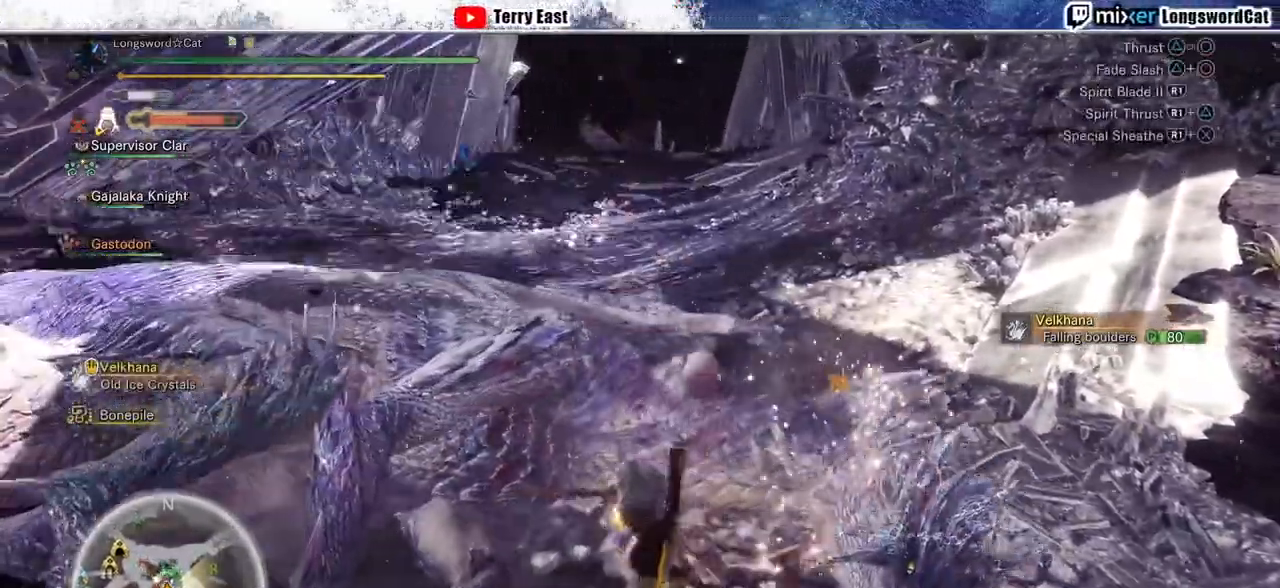
{"buttons": [], "left_stick": "center", "right_stick": "center", "events": [[67, "R1", "down"], [167, "R1", "up"], [233, "R1", "down"], [333, "R1", "up"], [400, "R1", "down"], [500, "R1", "up"]]}
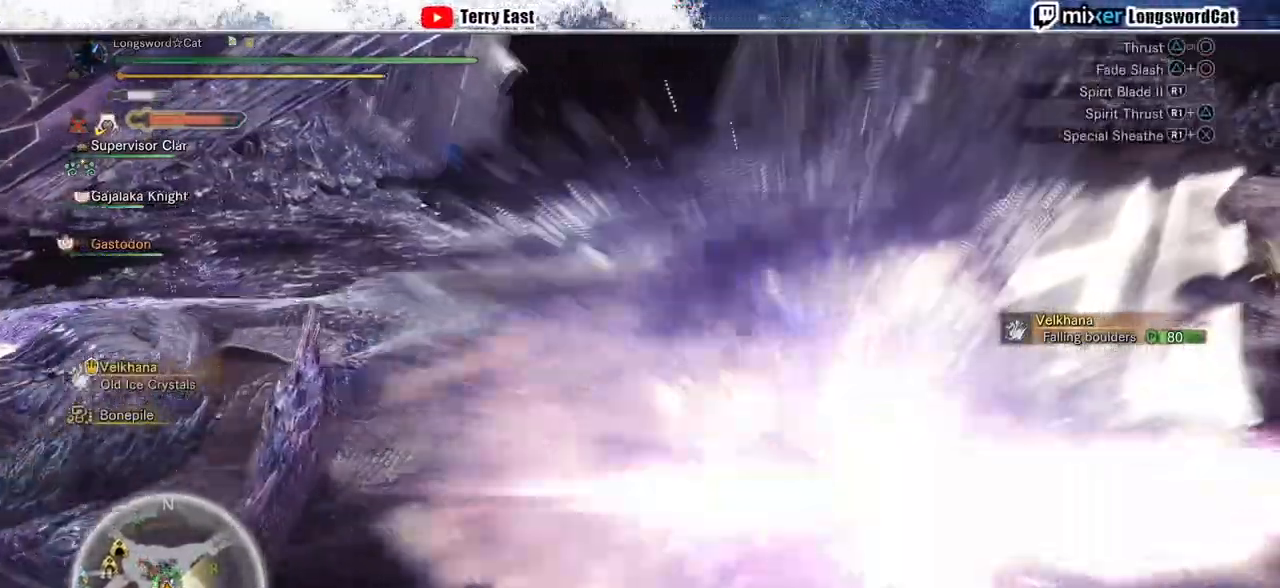
{"buttons": [], "left_stick": "center", "right_stick": "center", "events": [[67, "R1", "down"], [167, "R1", "up"], [233, "R1", "down"], [333, "R1", "up"], [400, "R1", "down"], [500, "R1", "up"]]}
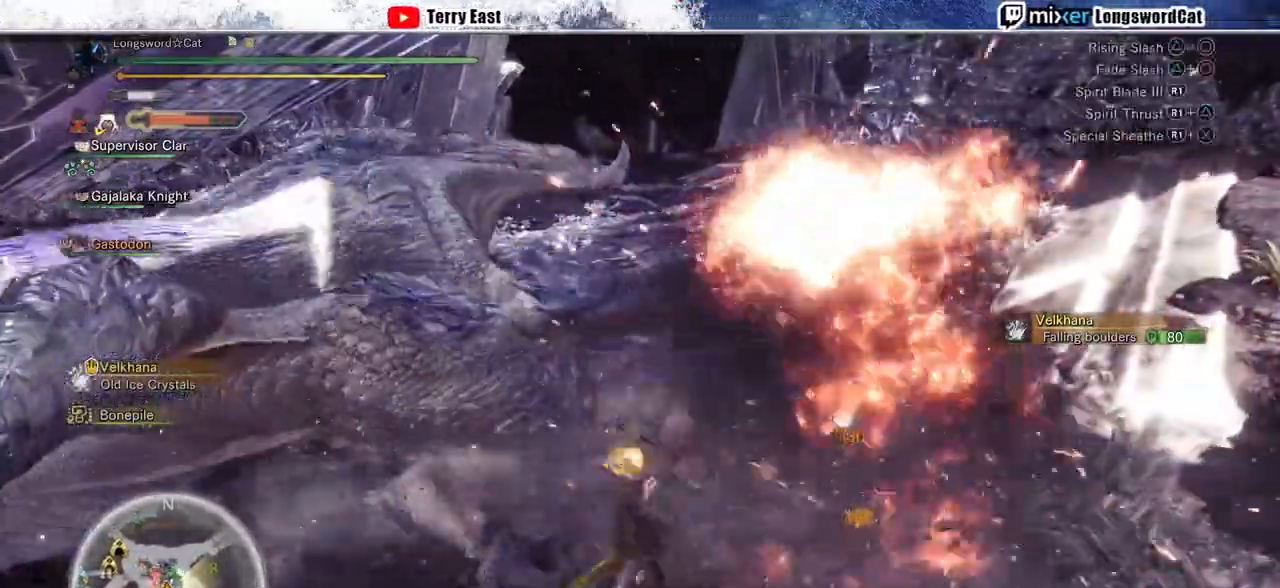
{"buttons": [], "left_stick": "center", "right_stick": "center", "events": [[67, "R1", "down"], [167, "R1", "up"], [233, "R1", "down"], [333, "R1", "up"], [400, "R1", "down"], [500, "R1", "up"]]}
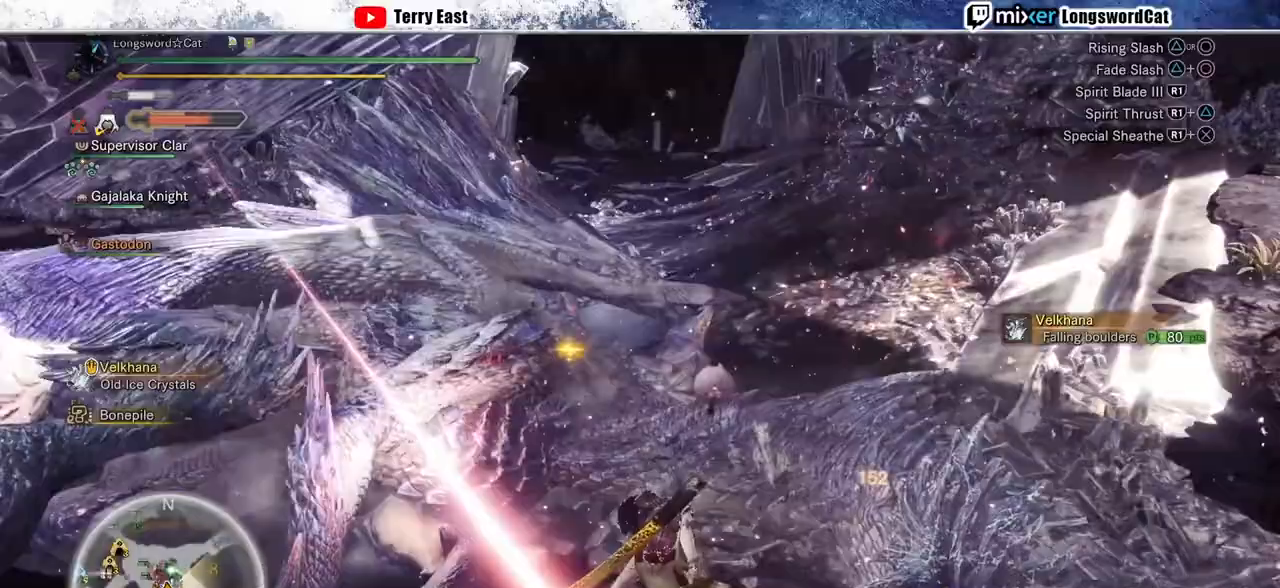
{"buttons": [], "left_stick": "center", "right_stick": "center", "events": [[67, "R1", "down"], [167, "R1", "up"], [233, "R1", "down"], [333, "R1", "up"], [400, "R1", "down"], [500, "R1", "up"]]}
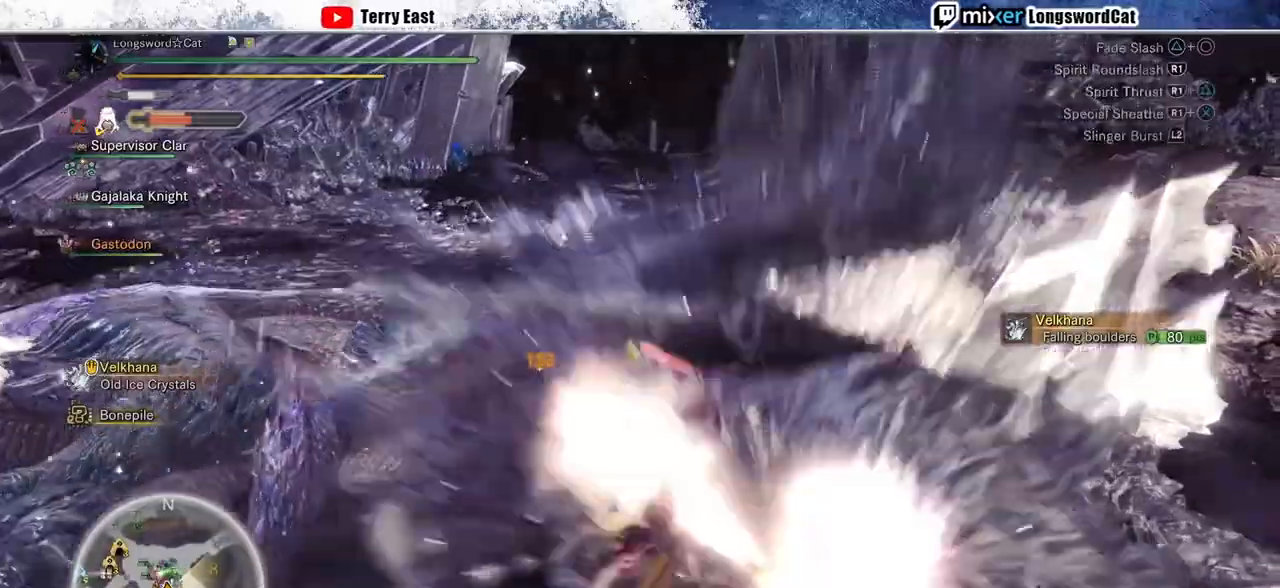
{"buttons": ["R1"], "left_stick": "center", "right_stick": "center", "events": [[67, "R1", "down"], [167, "R1", "up"], [233, "R1", "down"], [333, "DPAD_LEFT", "down"], [333, "R1", "up"], [433, "DPAD_LEFT", "up"], [433, "R1", "down"]]}
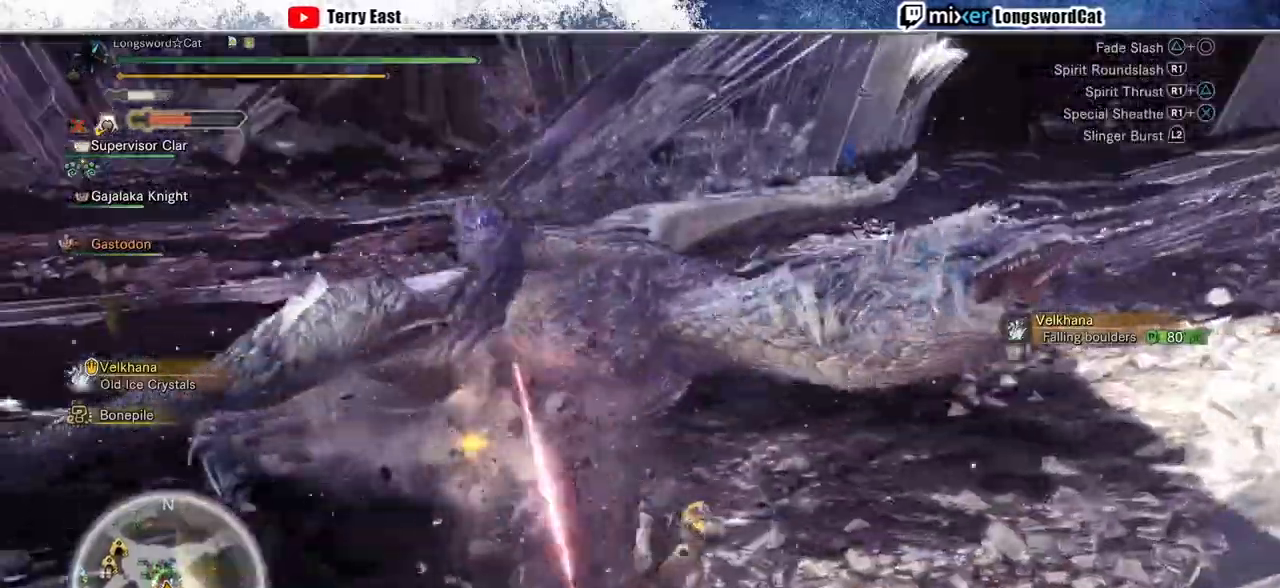
{"buttons": ["R1"], "left_stick": "center", "right_stick": "center", "events": [[200, "R1", "up"], [267, "R1", "down"], [367, "DPAD_RIGHT", "down"], [367, "R1", "up"], [433, "DPAD_RIGHT", "up"], [433, "R1", "down"]]}
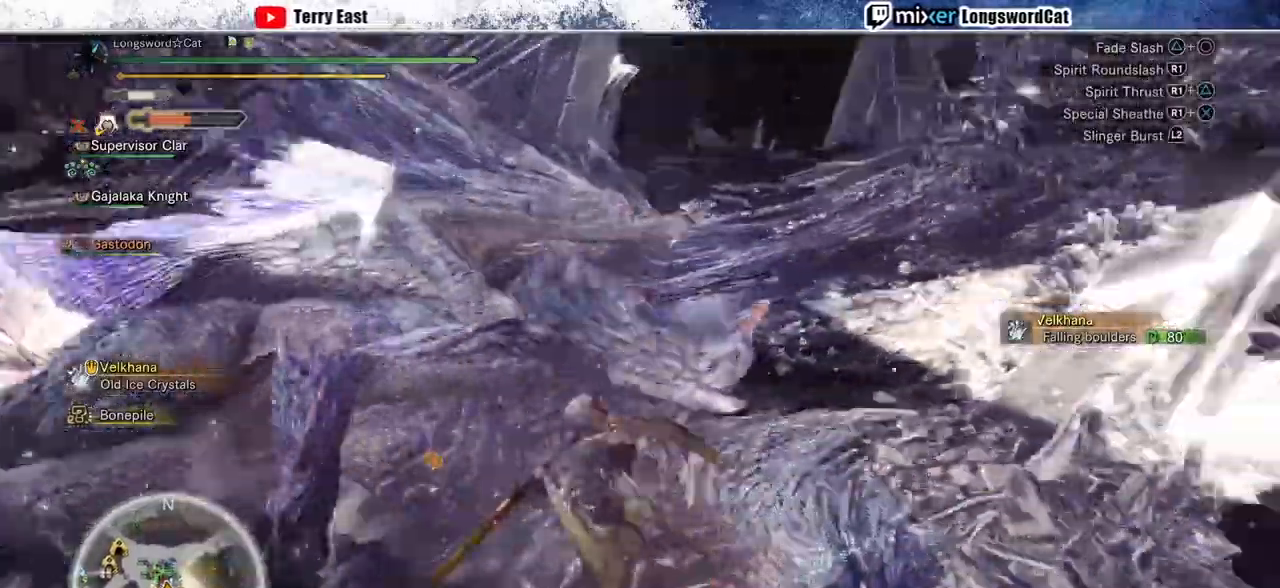
{"buttons": ["R1"], "left_stick": "up-right", "right_stick": "center", "events": [[33, "R1", "up"], [100, "R1", "down"], [133, "left_stick", "up-right"], [367, "R1", "up"], [433, "R1", "down"]]}
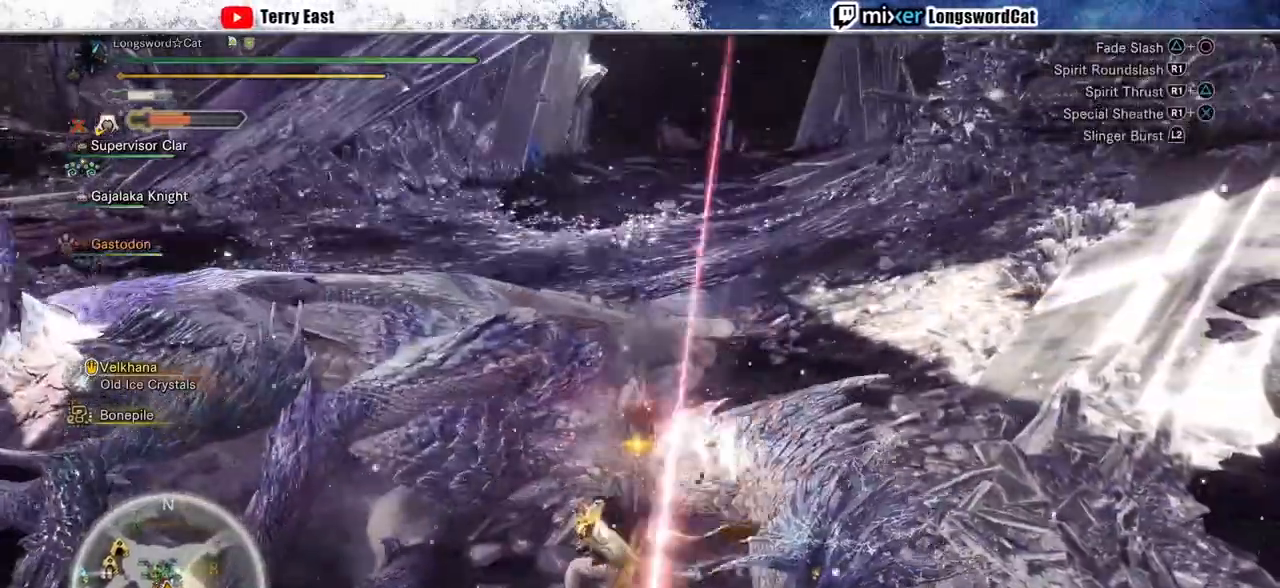
{"buttons": ["CROSS", "L1", "R1"], "left_stick": "up", "right_stick": "center", "events": [[33, "R1", "up"], [100, "R1", "down"], [200, "R1", "up"], [267, "R1", "down"], [367, "left_stick", "up"], [467, "CROSS", "down"], [500, "L1", "down"]]}
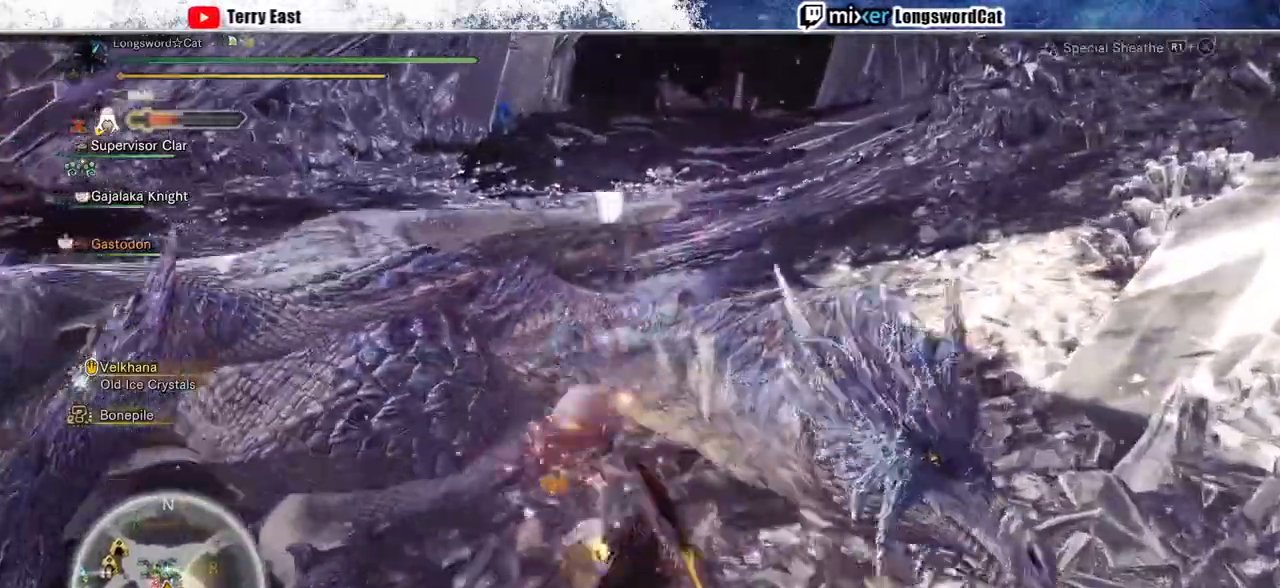
{"buttons": ["R1"], "left_stick": "up", "right_stick": "center", "events": [[67, "CROSS", "up"], [100, "L1", "up"], [133, "CROSS", "down"], [167, "L1", "down"], [233, "CROSS", "up"], [300, "CROSS", "down"], [300, "L1", "up"], [367, "CROSS", "up"], [367, "L1", "down"], [433, "CROSS", "down"], [500, "CROSS", "up"], [500, "L1", "up"]]}
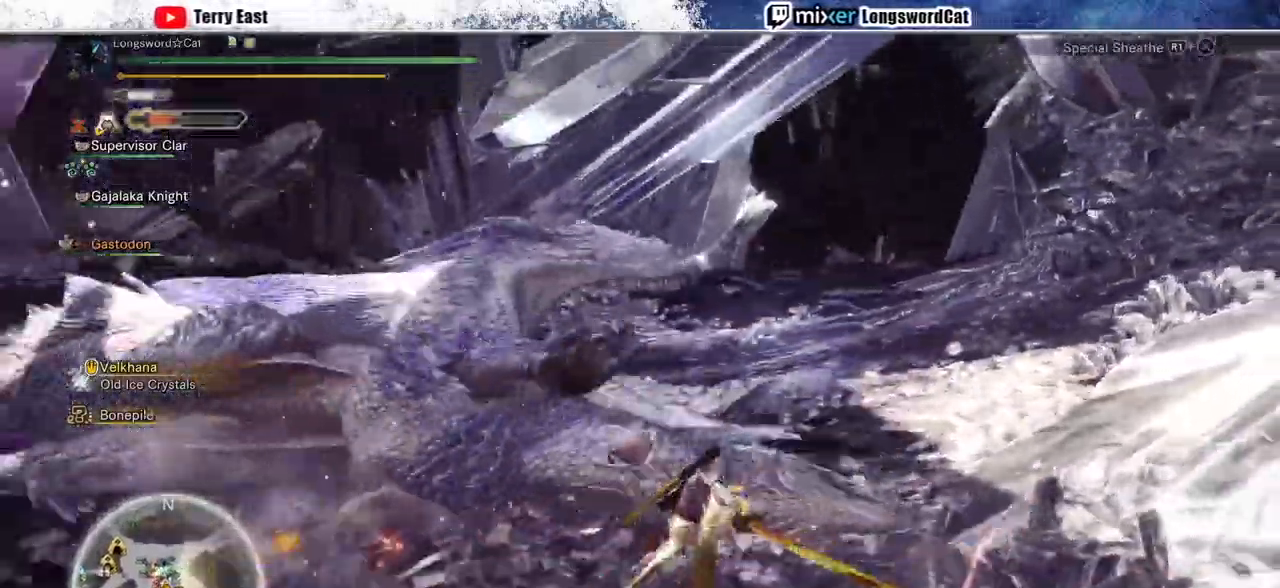
{"buttons": ["DPAD_UP"], "left_stick": "center", "right_stick": "center", "events": [[67, "CROSS", "down"], [200, "CROSS", "up"], [233, "R1", "up"], [400, "TRIANGLE", "down"], [433, "TRIANGLE", "up"], [433, "left_stick", "center"], [500, "DPAD_UP", "down"]]}
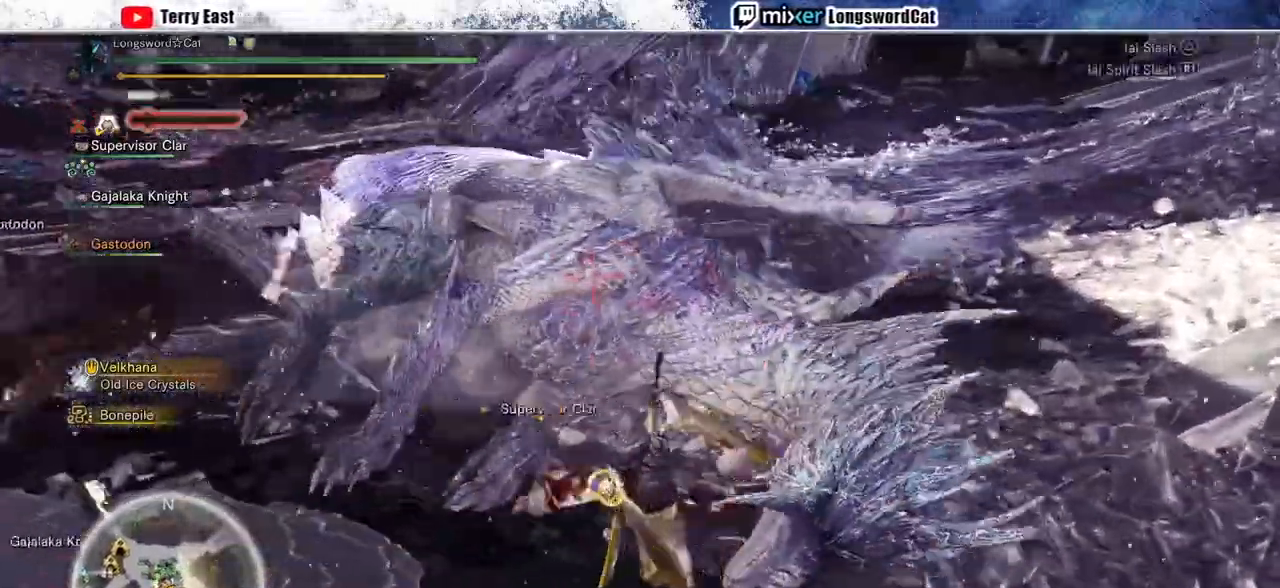
{"buttons": [], "left_stick": "up", "right_stick": "center", "events": [[33, "TRIANGLE", "down"], [67, "DPAD_UP", "up"], [300, "TRIANGLE", "up"], [367, "TRIANGLE", "down"], [367, "left_stick", "up"], [467, "TRIANGLE", "up"]]}
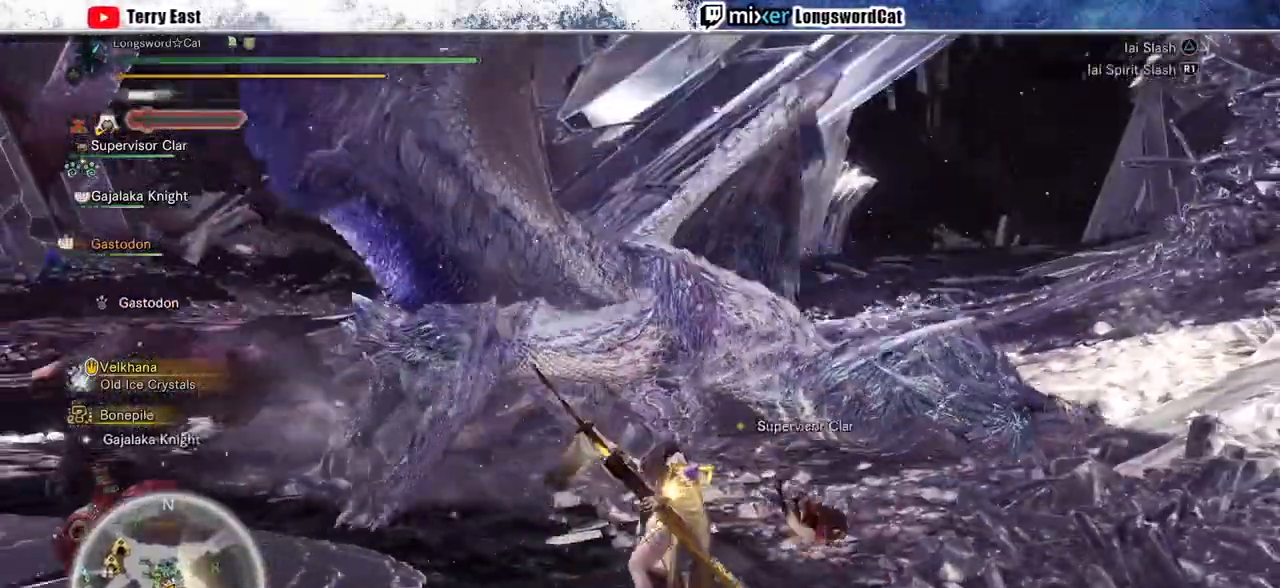
{"buttons": [], "left_stick": "up", "right_stick": "center", "events": [[67, "TRIANGLE", "down"], [133, "TRIANGLE", "up"], [200, "TRIANGLE", "down"], [300, "TRIANGLE", "up"], [400, "TRIANGLE", "down"], [467, "TRIANGLE", "up"]]}
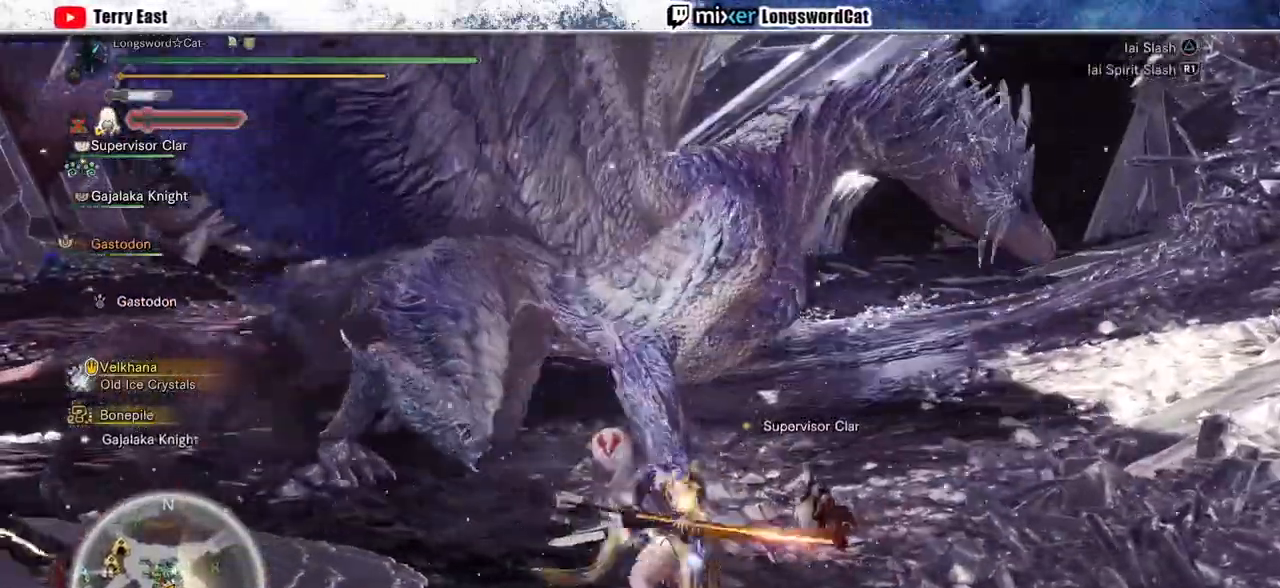
{"buttons": [], "left_stick": "center", "right_stick": "center", "events": [[33, "TRIANGLE", "down"], [133, "TRIANGLE", "up"], [200, "left_stick", "center"], [400, "R1", "down"], [500, "R1", "up"]]}